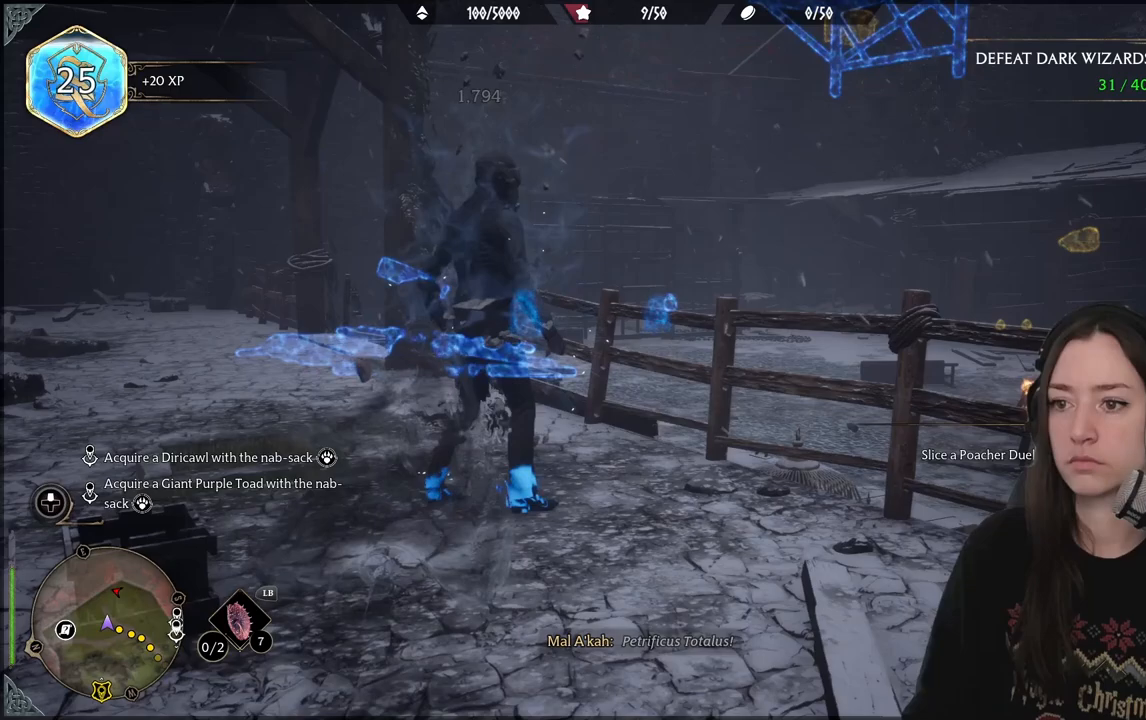
Gameplay with a controller (Xbox layout); each line is a JSON object with the inputs held at the frame after it (dt_ms = milliseconds from this image to that frame). "events" lists button and stick changes between this image and that frame as [ms after this image, input, new state], when the widget could be followed in between.
{"dt_ms": 500, "buttons": [], "left_stick": "center", "right_stick": "up-right", "events": [[117, "right_stick", "up"], [467, "right_stick", "up-right"]]}
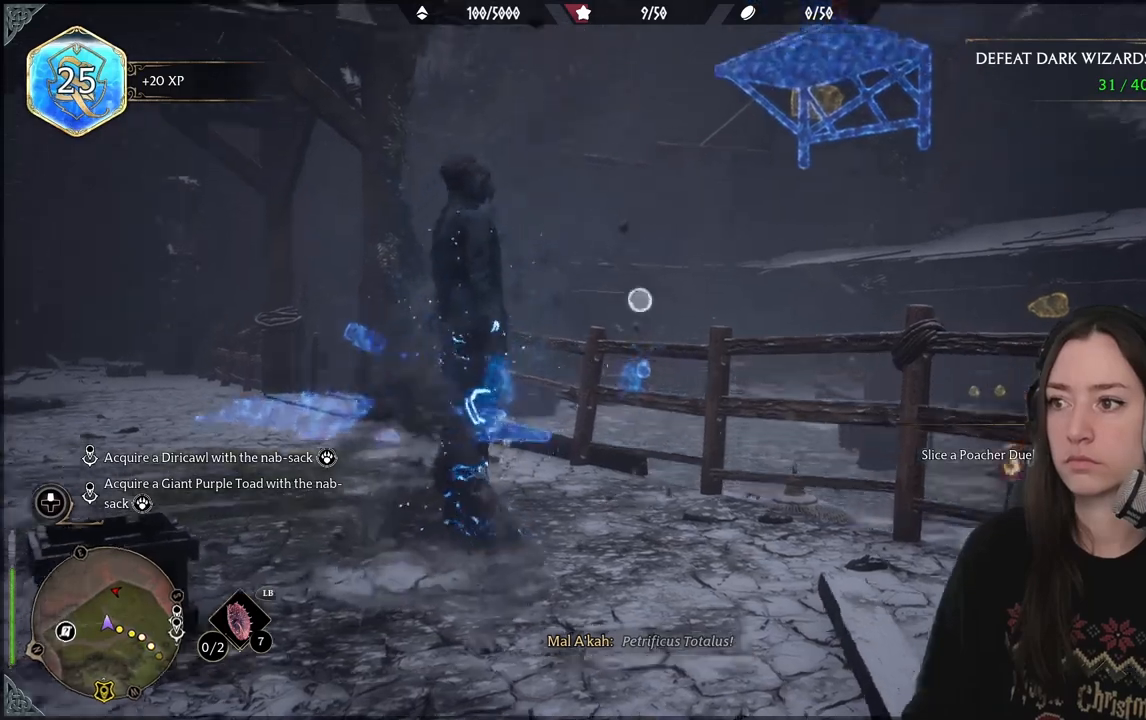
{"dt_ms": 500, "buttons": ["L2"], "left_stick": "center", "right_stick": "up-right", "events": [[33, "L2", "down"], [183, "right_stick", "center"], [383, "right_stick", "up-right"]]}
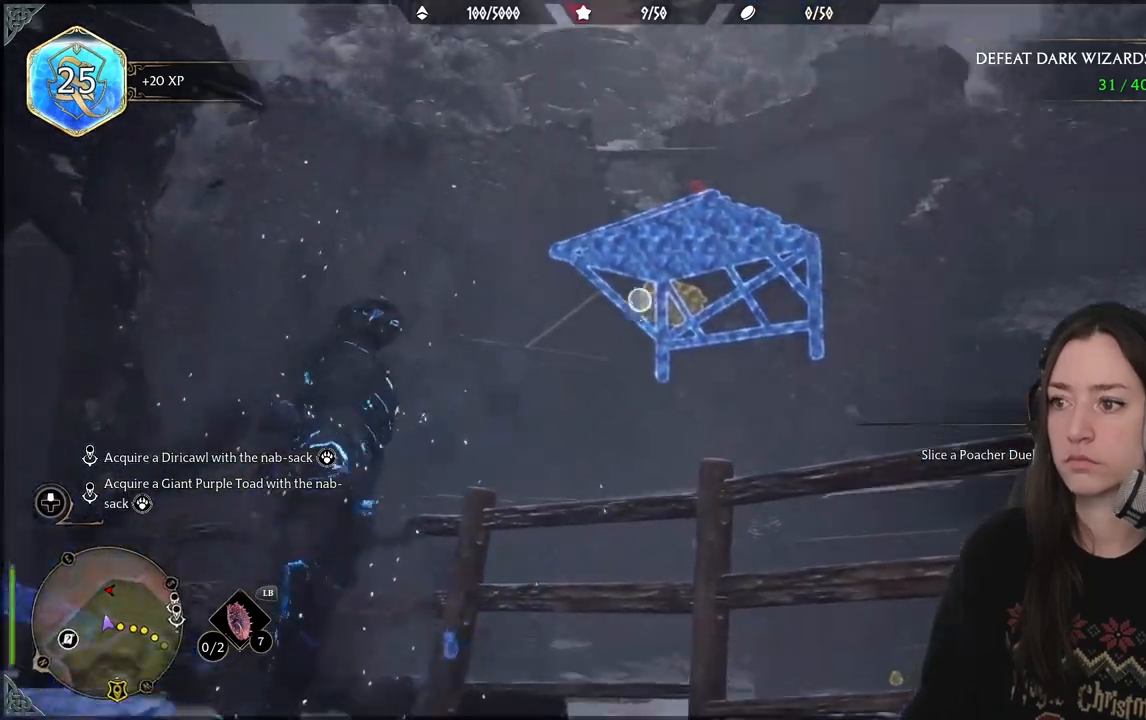
{"dt_ms": 500, "buttons": ["L2"], "left_stick": "center", "right_stick": "center", "events": [[100, "right_stick", "center"], [283, "R2", "down"], [450, "R2", "up"]]}
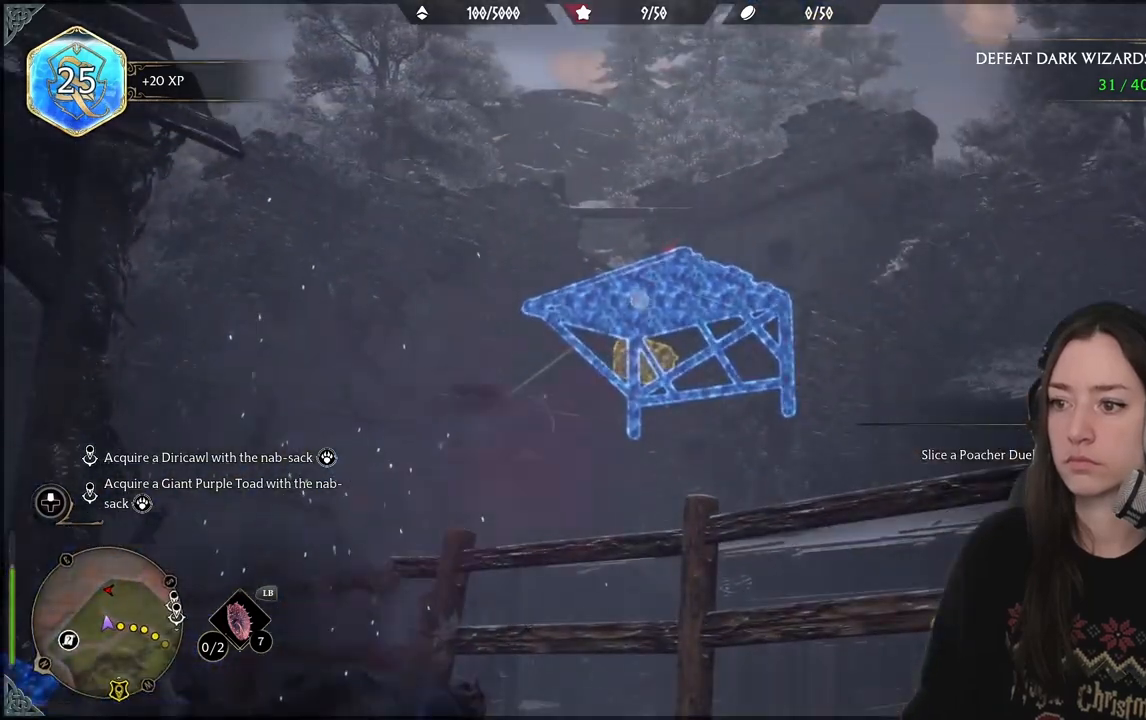
{"dt_ms": 500, "buttons": [], "left_stick": "center", "right_stick": "down-left", "events": [[150, "L2", "up"], [433, "right_stick", "down-left"]]}
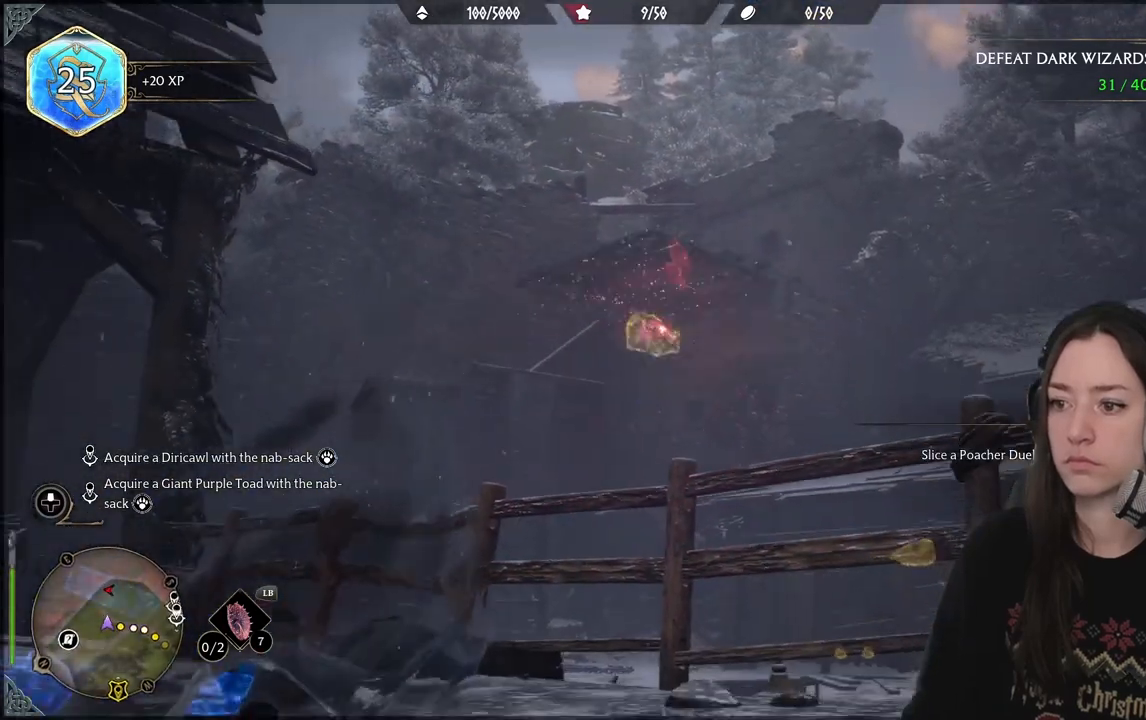
{"dt_ms": 500, "buttons": [], "left_stick": "center", "right_stick": "center", "events": [[333, "right_stick", "center"]]}
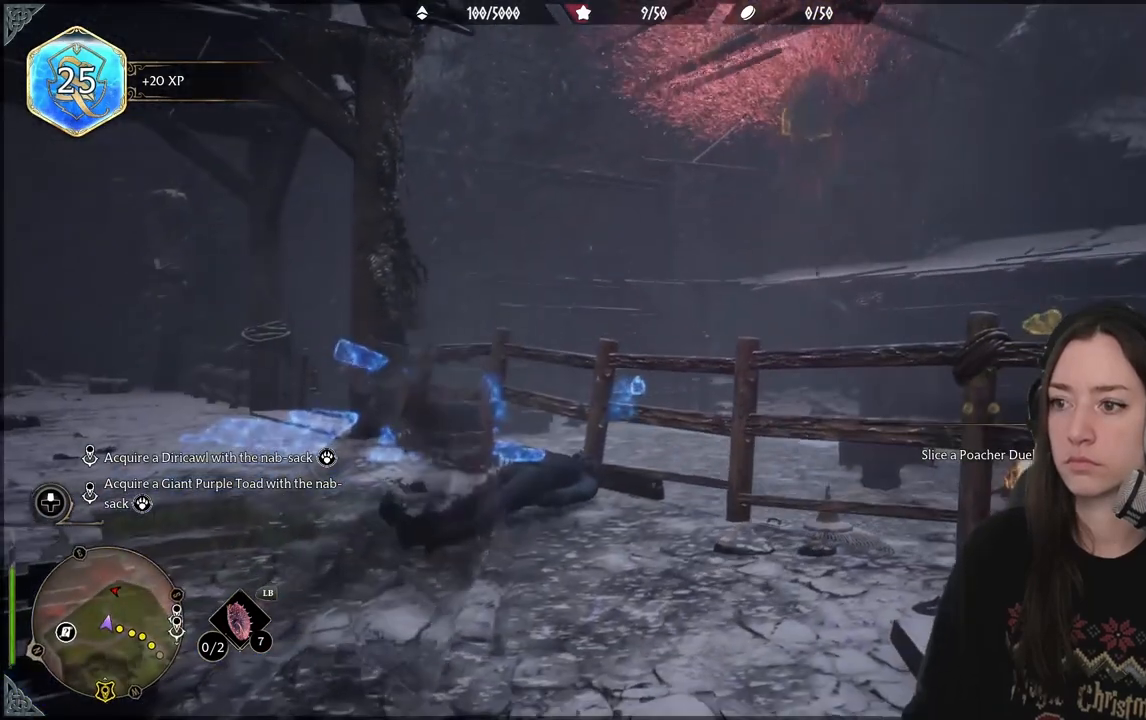
{"dt_ms": 500, "buttons": [], "left_stick": "center", "right_stick": "center", "events": [[300, "right_stick", "up-right"], [433, "right_stick", "center"]]}
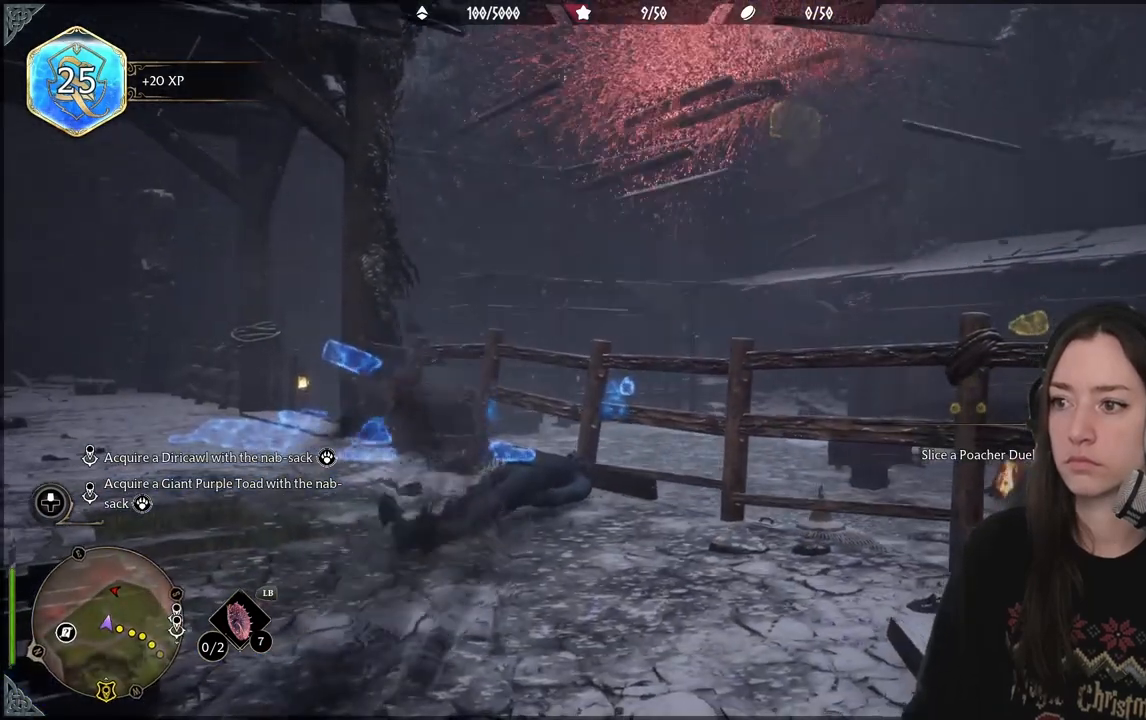
{"dt_ms": 500, "buttons": [], "left_stick": "center", "right_stick": "center", "events": []}
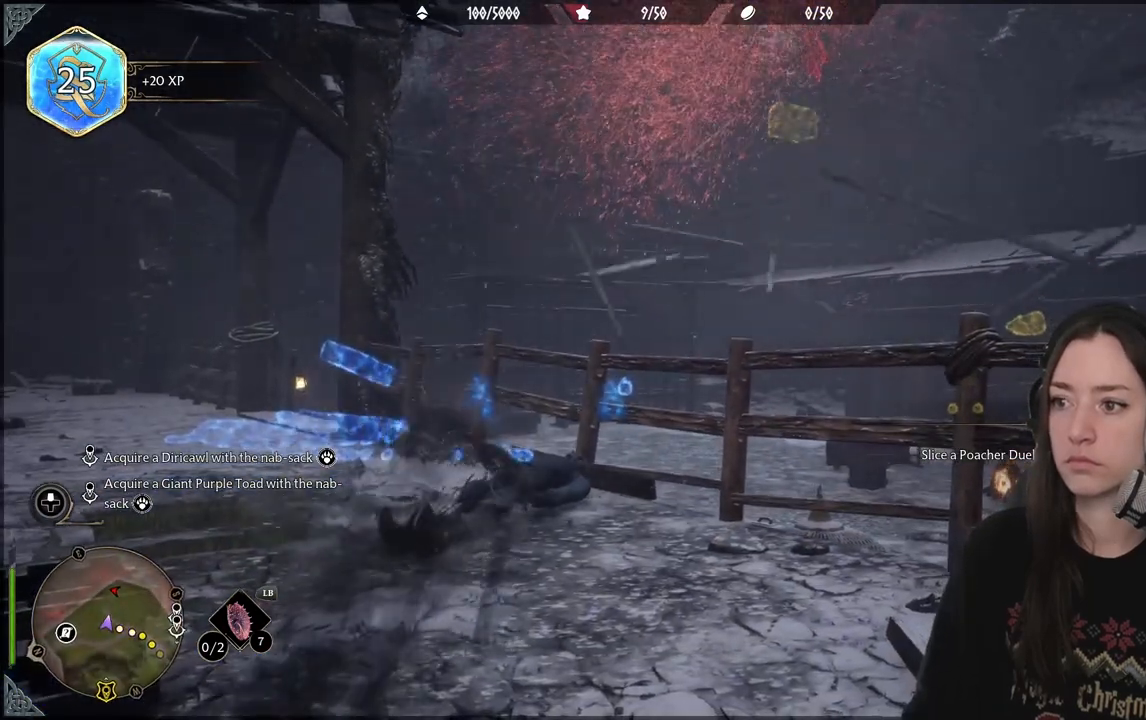
{"dt_ms": 500, "buttons": [], "left_stick": "center", "right_stick": "center", "events": []}
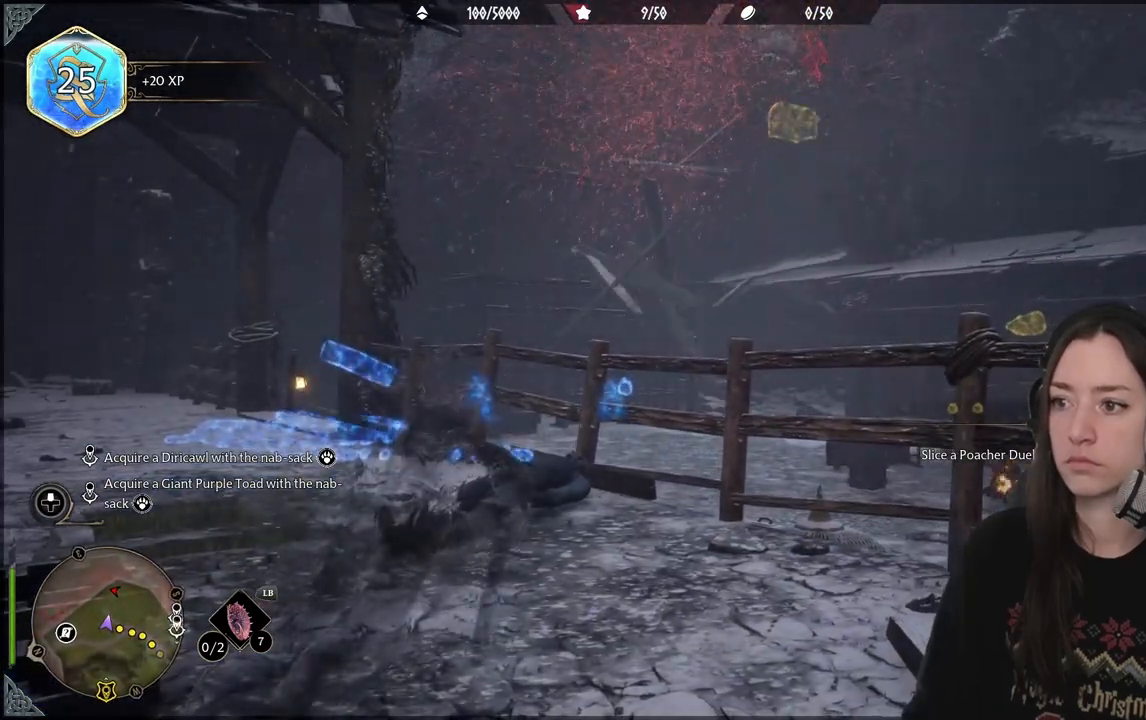
{"dt_ms": 500, "buttons": [], "left_stick": "center", "right_stick": "center", "events": [[283, "right_stick", "up-right"], [483, "right_stick", "center"]]}
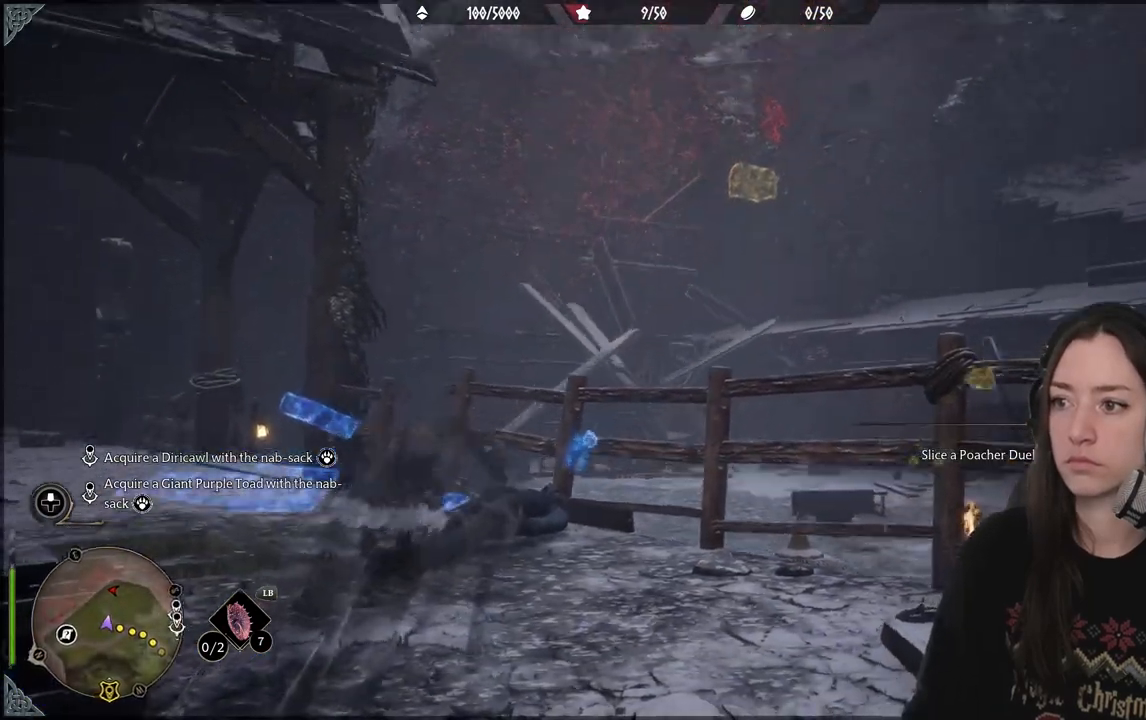
{"dt_ms": 500, "buttons": [], "left_stick": "center", "right_stick": "up-right", "events": [[483, "right_stick", "up-right"]]}
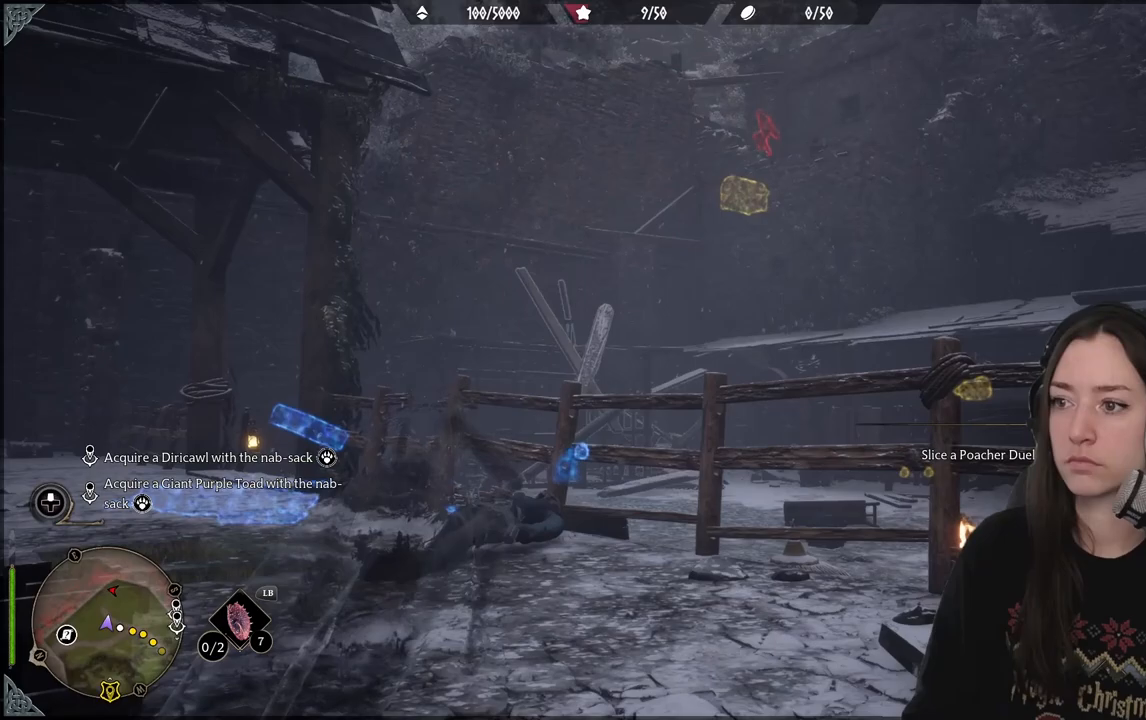
{"dt_ms": 500, "buttons": ["R2"], "left_stick": "center", "right_stick": "center", "events": [[133, "left_stick", "up-right"], [283, "left_stick", "center"], [283, "right_stick", "center"], [367, "R2", "down"]]}
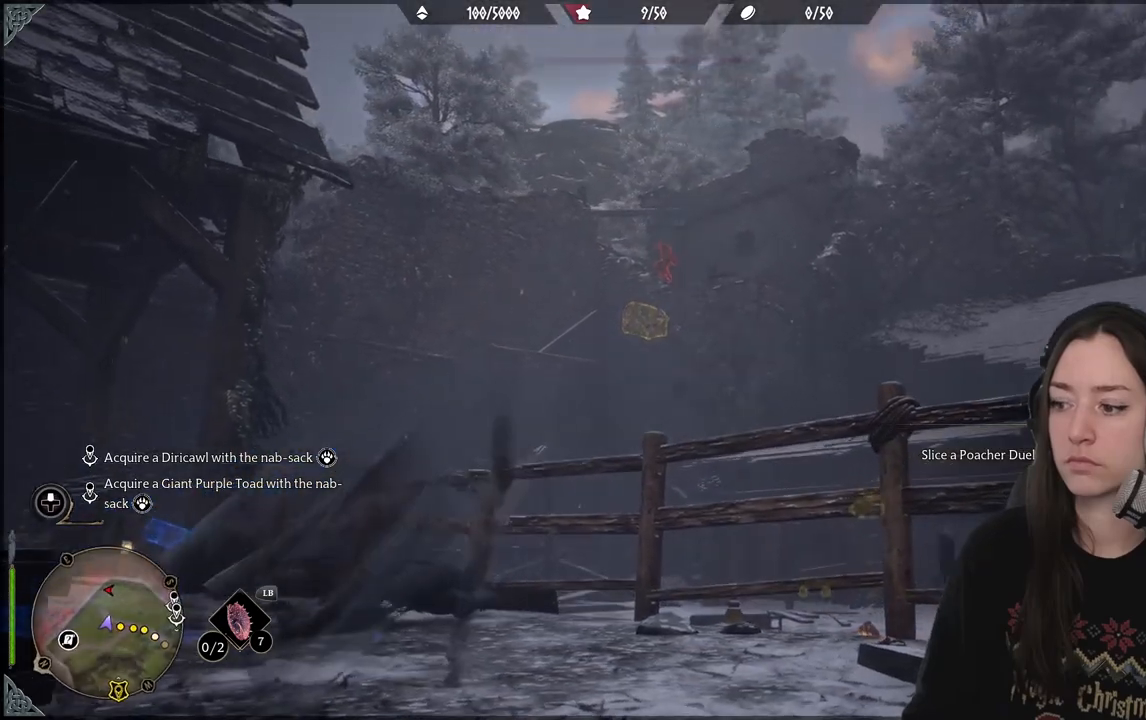
{"dt_ms": 500, "buttons": ["R2"], "left_stick": "center", "right_stick": "center", "events": [[150, "DPAD_RIGHT", "down"], [300, "DPAD_RIGHT", "up"]]}
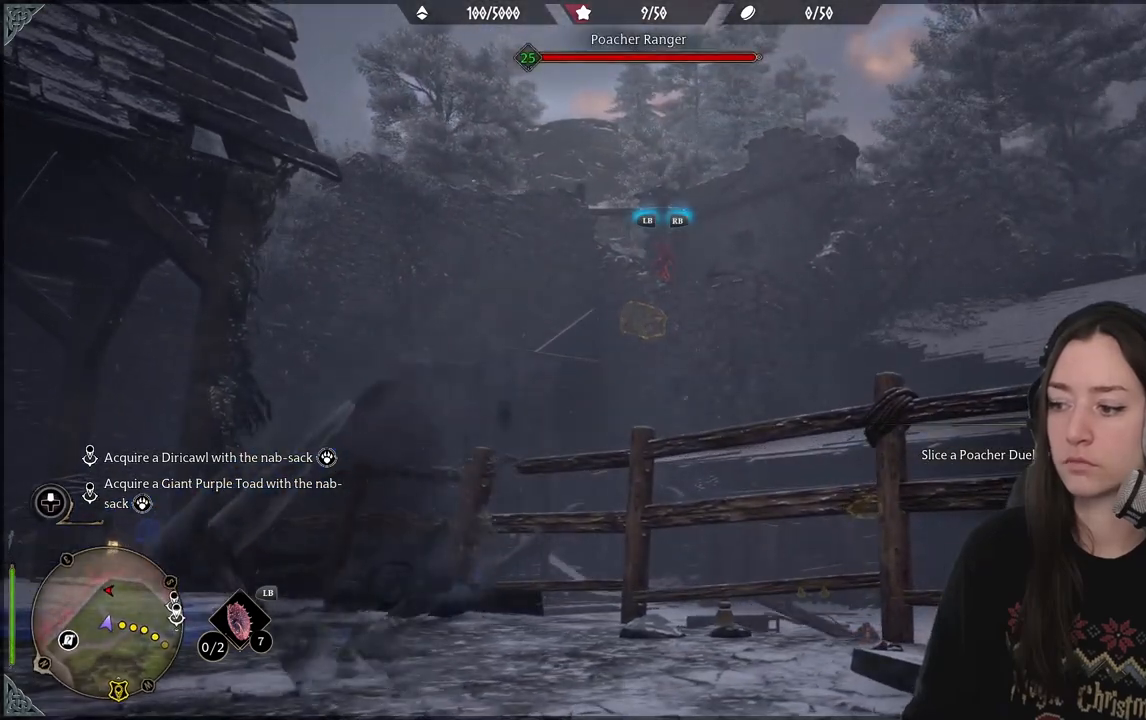
{"dt_ms": 500, "buttons": ["R2"], "left_stick": "center", "right_stick": "center", "events": [[233, "DPAD_LEFT", "down"], [350, "DPAD_LEFT", "up"]]}
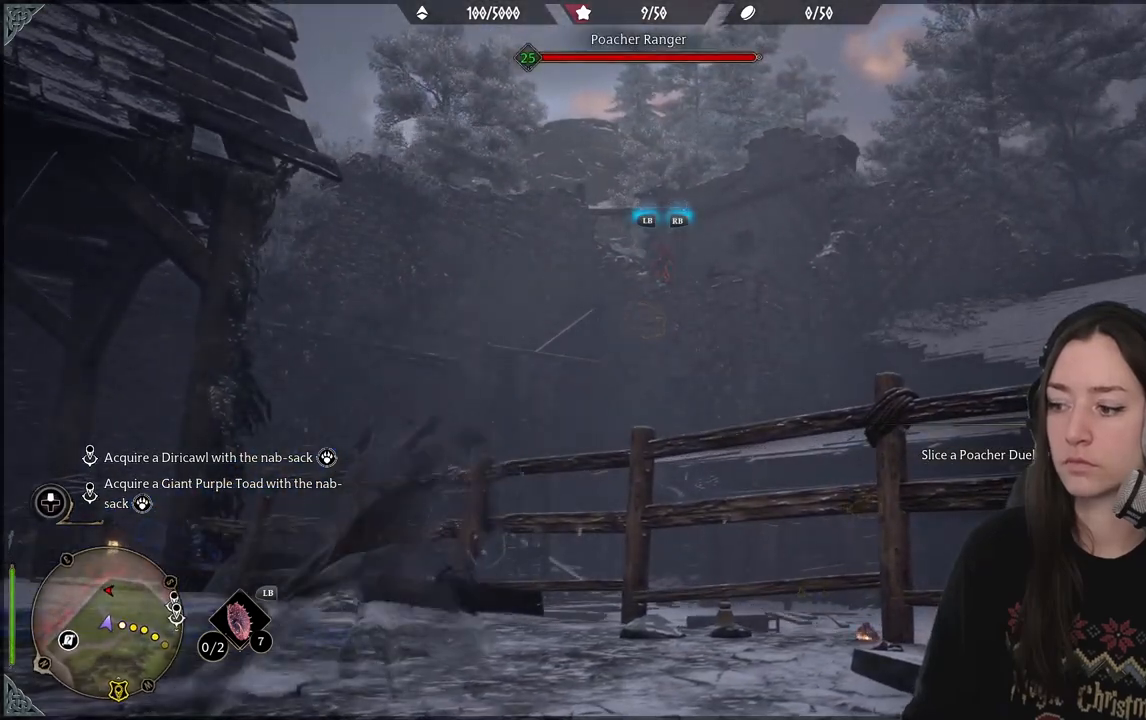
{"dt_ms": 500, "buttons": ["R2"], "left_stick": "center", "right_stick": "up-right", "events": [[500, "right_stick", "up-right"]]}
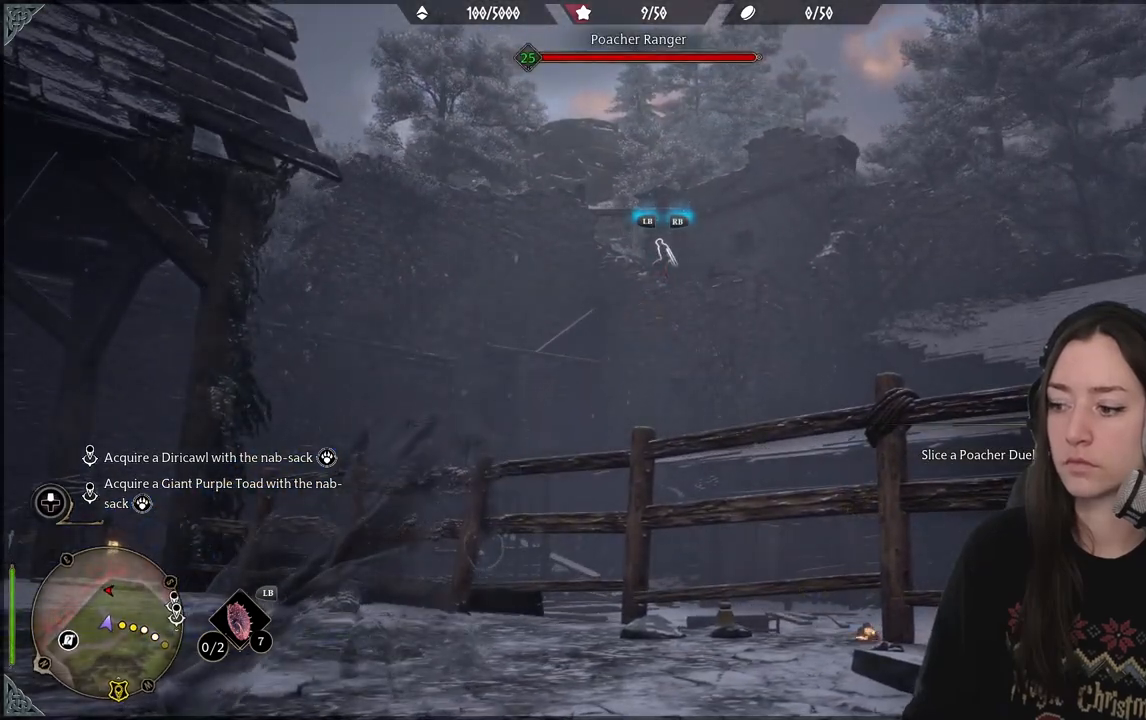
{"dt_ms": 500, "buttons": ["L2", "R2"], "left_stick": "center", "right_stick": "center", "events": [[217, "right_stick", "center"], [367, "L2", "down"]]}
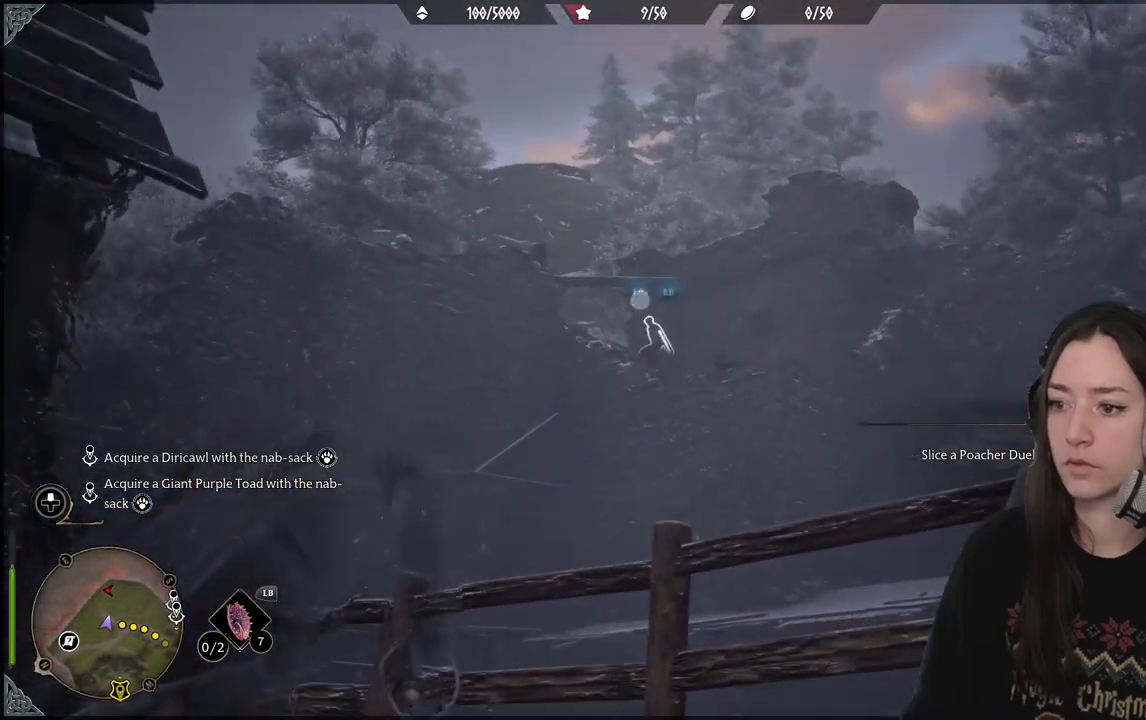
{"dt_ms": 500, "buttons": ["L2", "R2"], "left_stick": "center", "right_stick": "center", "events": [[167, "right_stick", "down"], [367, "right_stick", "center"]]}
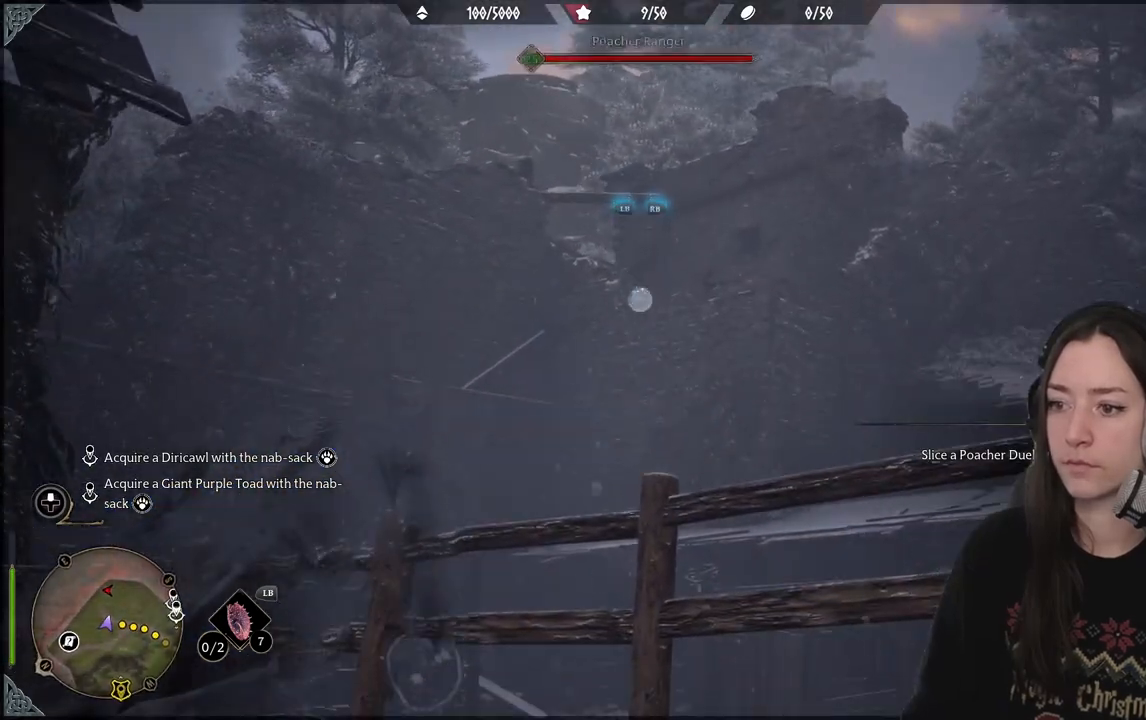
{"dt_ms": 500, "buttons": ["L2", "R2"], "left_stick": "center", "right_stick": "center", "events": [[117, "right_stick", "up"], [250, "right_stick", "center"]]}
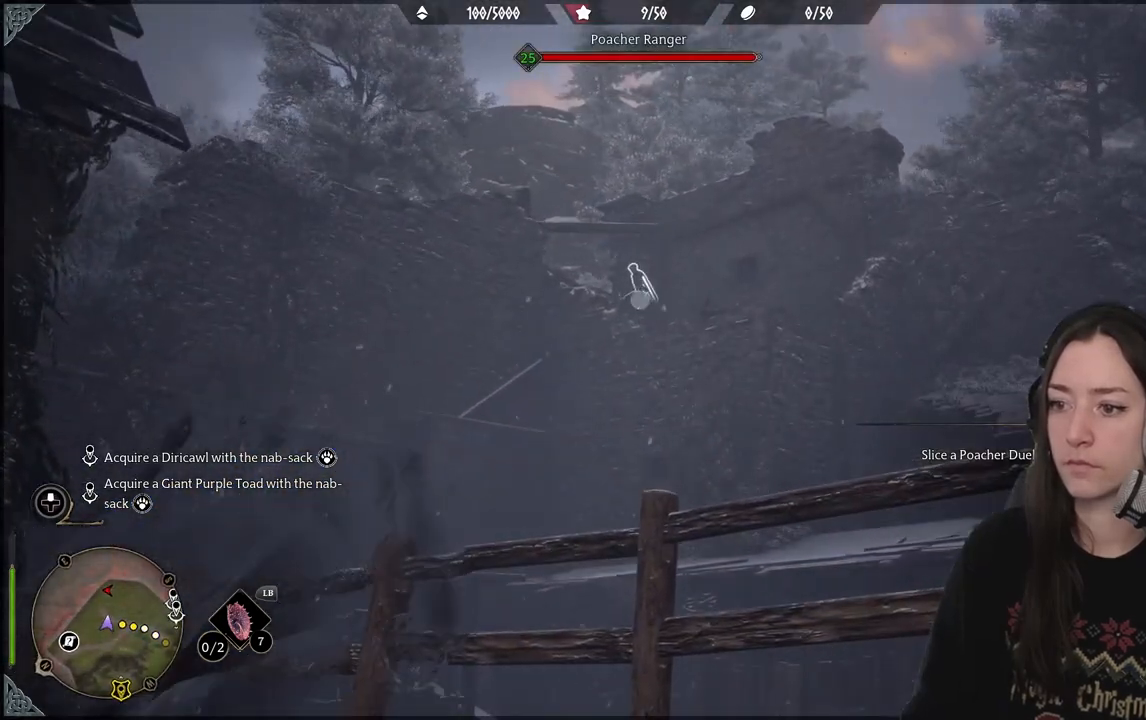
{"dt_ms": 500, "buttons": ["L2", "R2"], "left_stick": "center", "right_stick": "center", "events": [[17, "Y", "down"], [117, "Y", "up"]]}
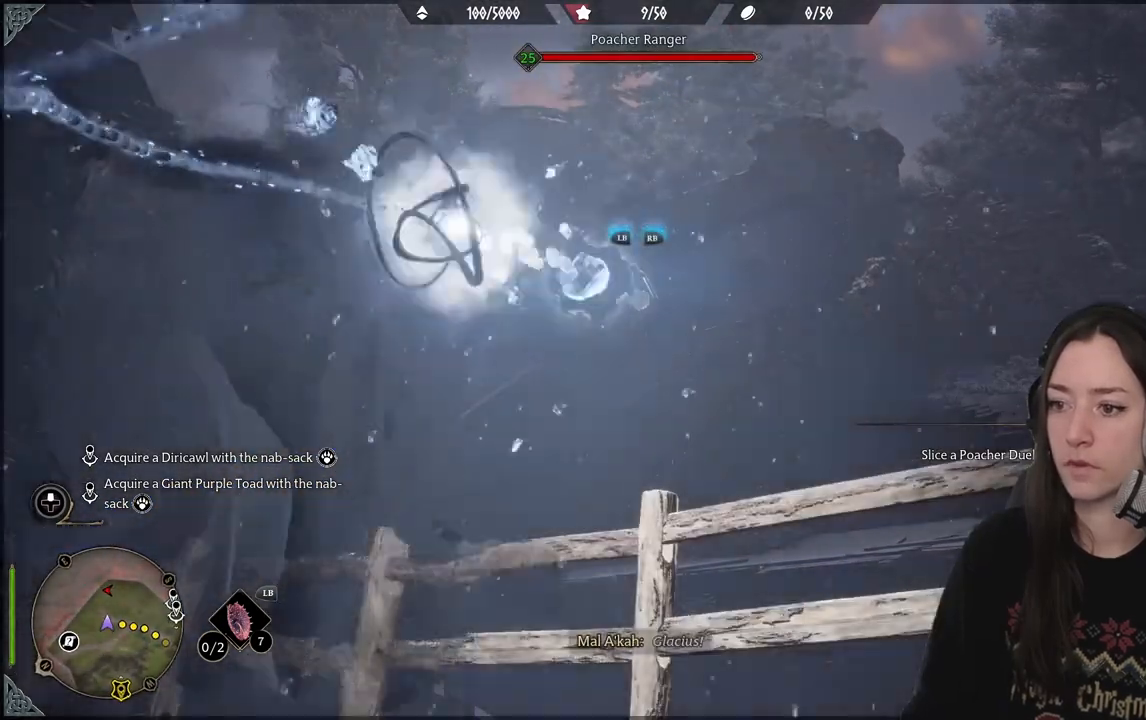
{"dt_ms": 500, "buttons": ["L2", "R2"], "left_stick": "center", "right_stick": "center", "events": []}
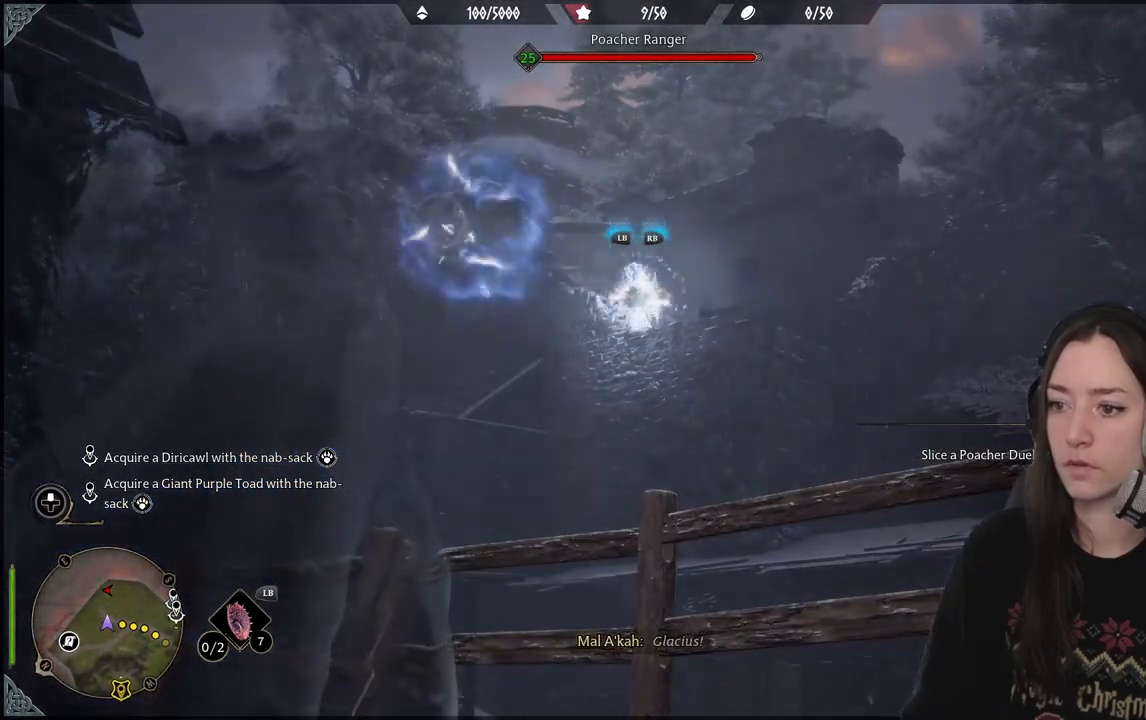
{"dt_ms": 500, "buttons": ["L2", "R2"], "left_stick": "center", "right_stick": "center", "events": [[117, "X", "down"], [217, "X", "up"]]}
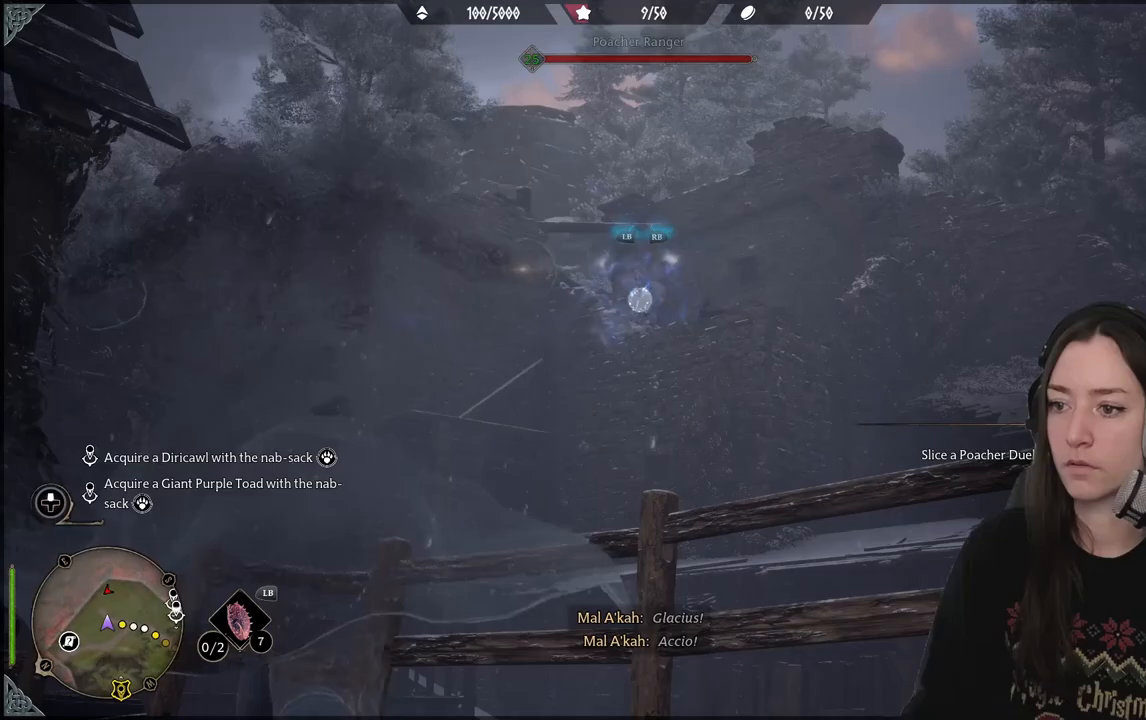
{"dt_ms": 500, "buttons": ["L2", "R2"], "left_stick": "center", "right_stick": "center", "events": [[117, "right_stick", "up"], [267, "right_stick", "center"]]}
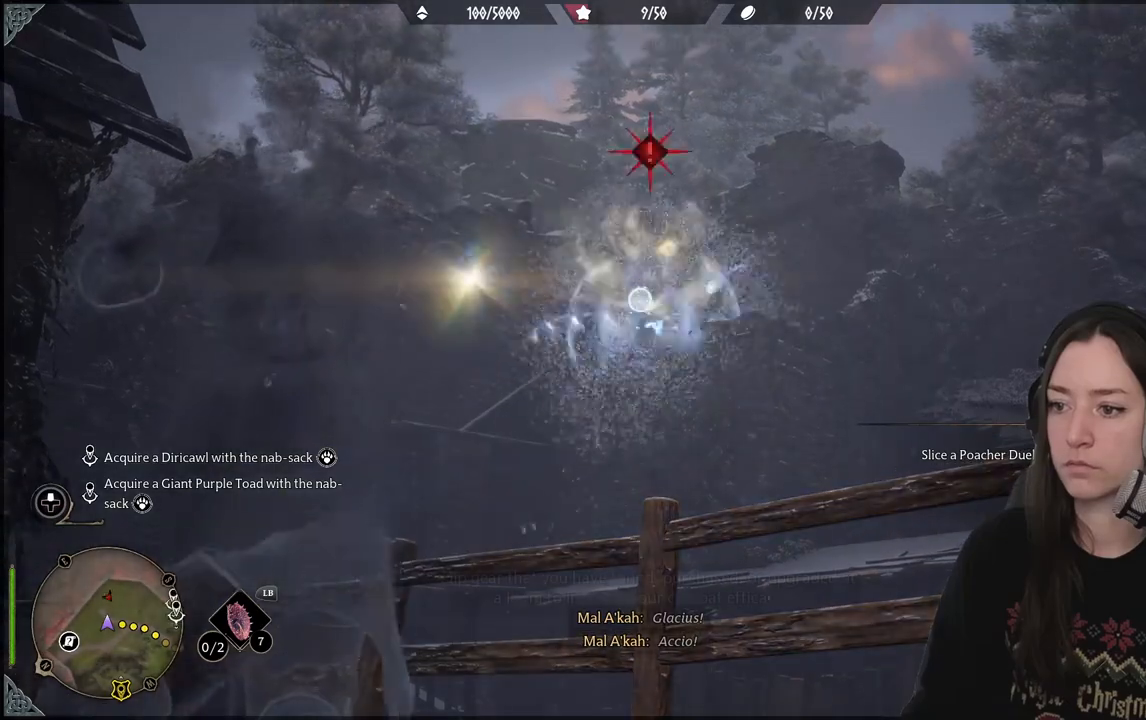
{"dt_ms": 500, "buttons": ["L2", "R2"], "left_stick": "center", "right_stick": "center", "events": []}
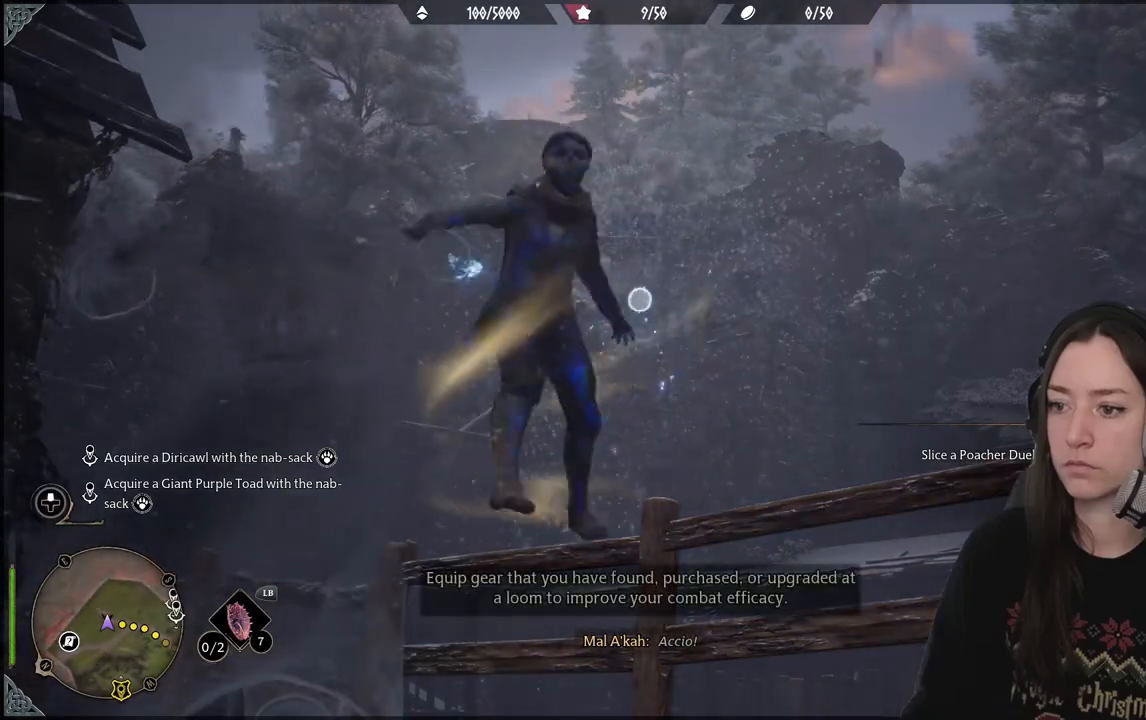
{"dt_ms": 500, "buttons": ["L2", "R2"], "left_stick": "center", "right_stick": "center", "events": []}
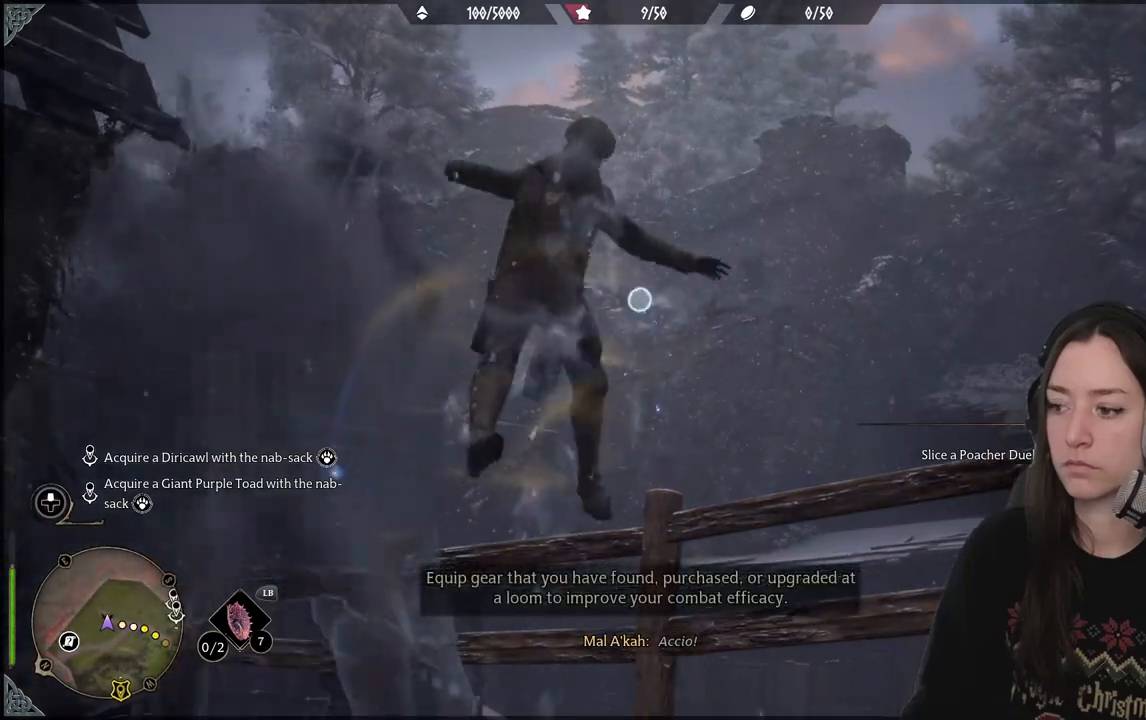
{"dt_ms": 500, "buttons": ["A", "L2", "R2"], "left_stick": "center", "right_stick": "center", "events": [[483, "A", "down"]]}
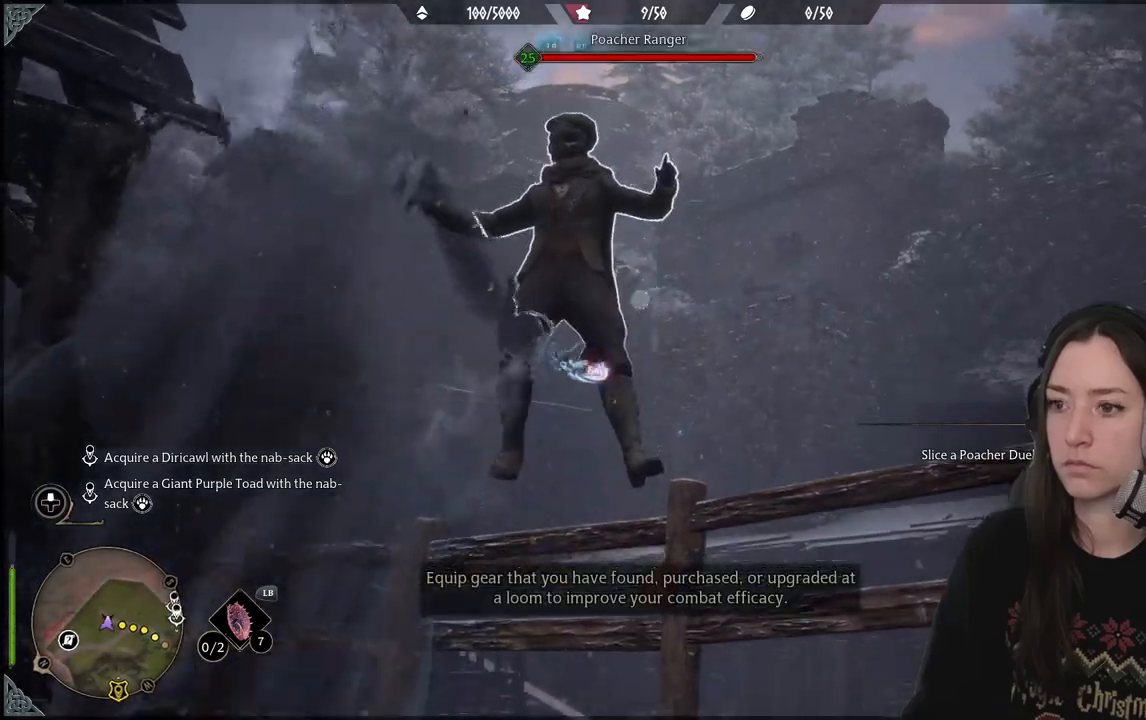
{"dt_ms": 500, "buttons": ["L2", "R2"], "left_stick": "center", "right_stick": "center", "events": [[67, "A", "up"]]}
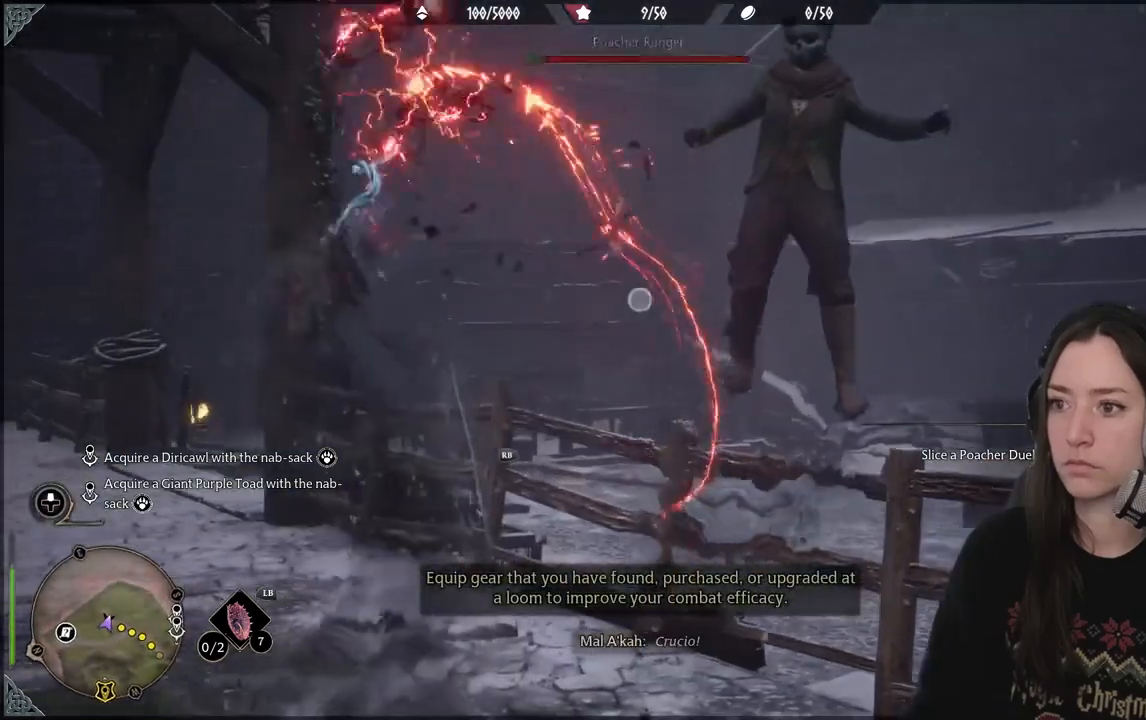
{"dt_ms": 500, "buttons": ["L2", "R2"], "left_stick": "center", "right_stick": "center", "events": [[83, "right_stick", "up-right"], [350, "right_stick", "center"]]}
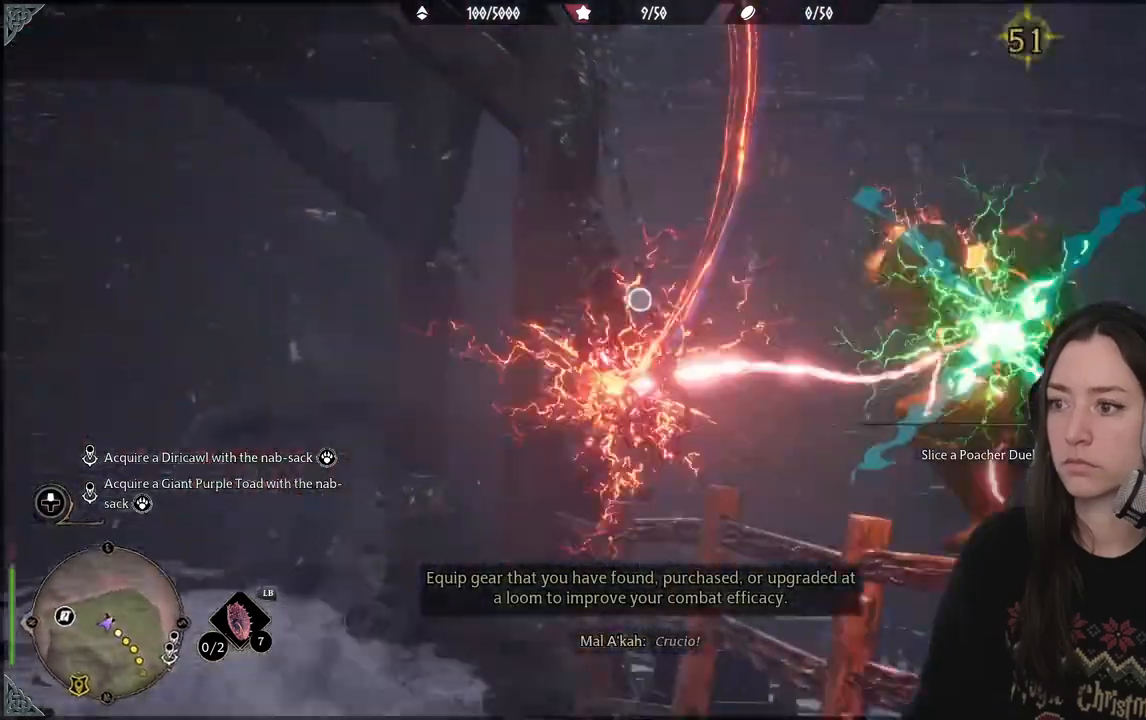
{"dt_ms": 500, "buttons": [], "left_stick": "center", "right_stick": "center", "events": [[50, "L2", "up"], [200, "R2", "up"]]}
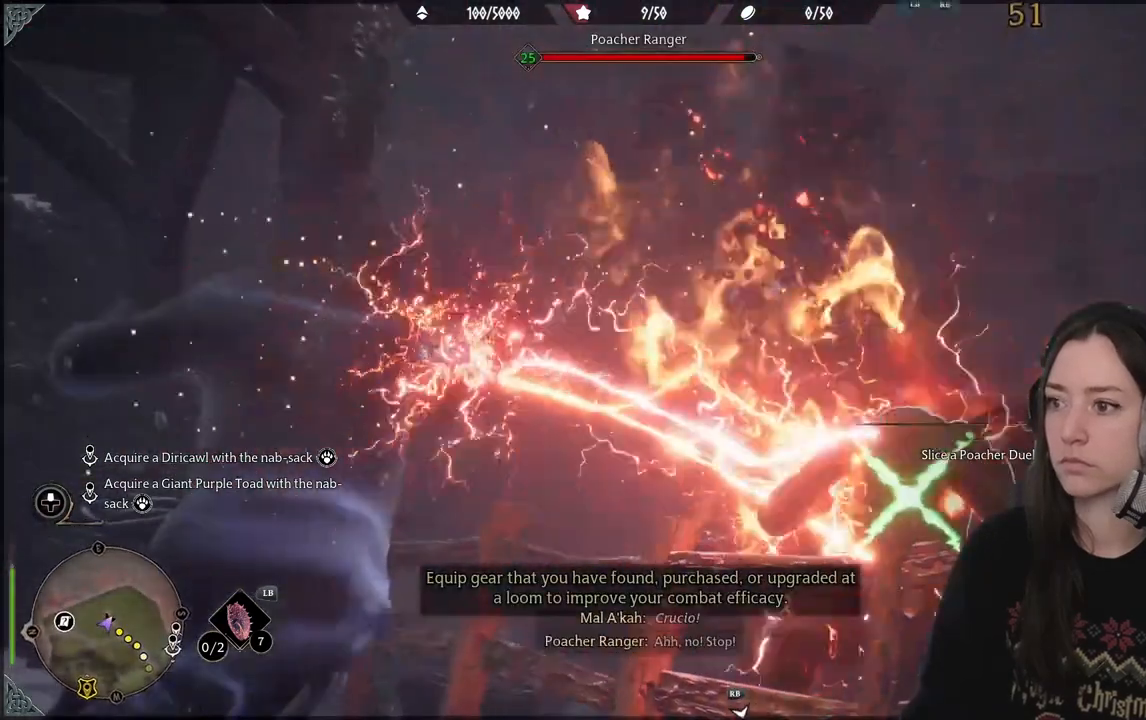
{"dt_ms": 500, "buttons": [], "left_stick": "up", "right_stick": "down", "events": [[350, "left_stick", "up"], [383, "right_stick", "down"]]}
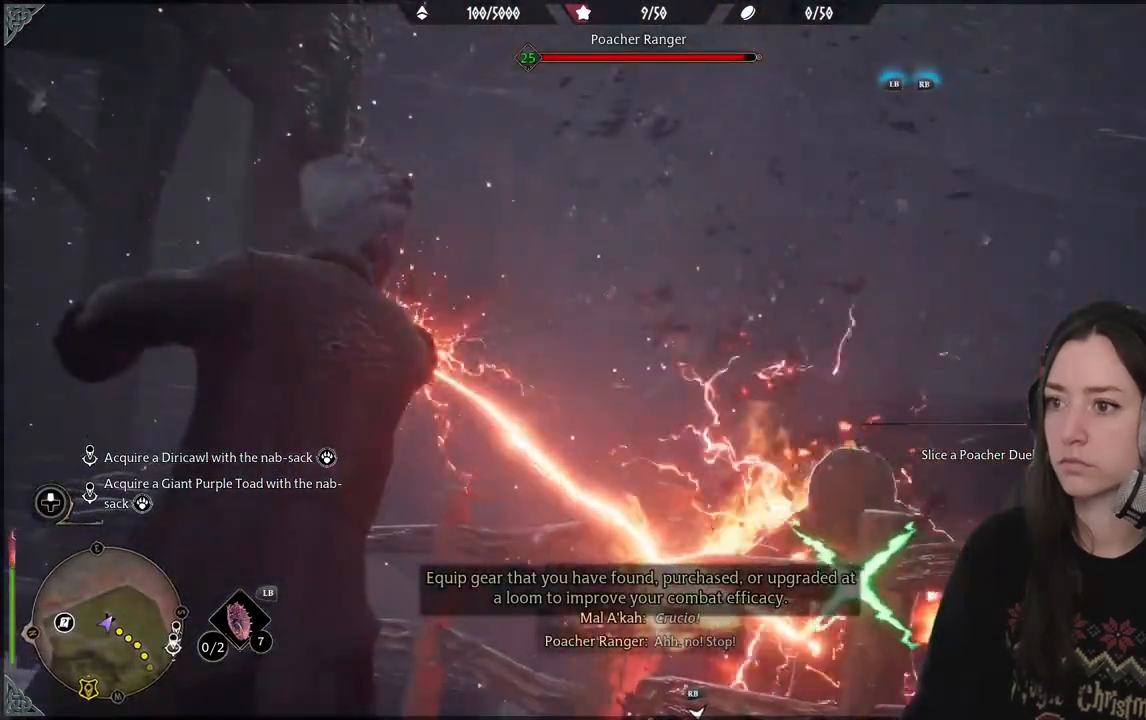
{"dt_ms": 1000, "buttons": [], "left_stick": "center", "right_stick": "center"}
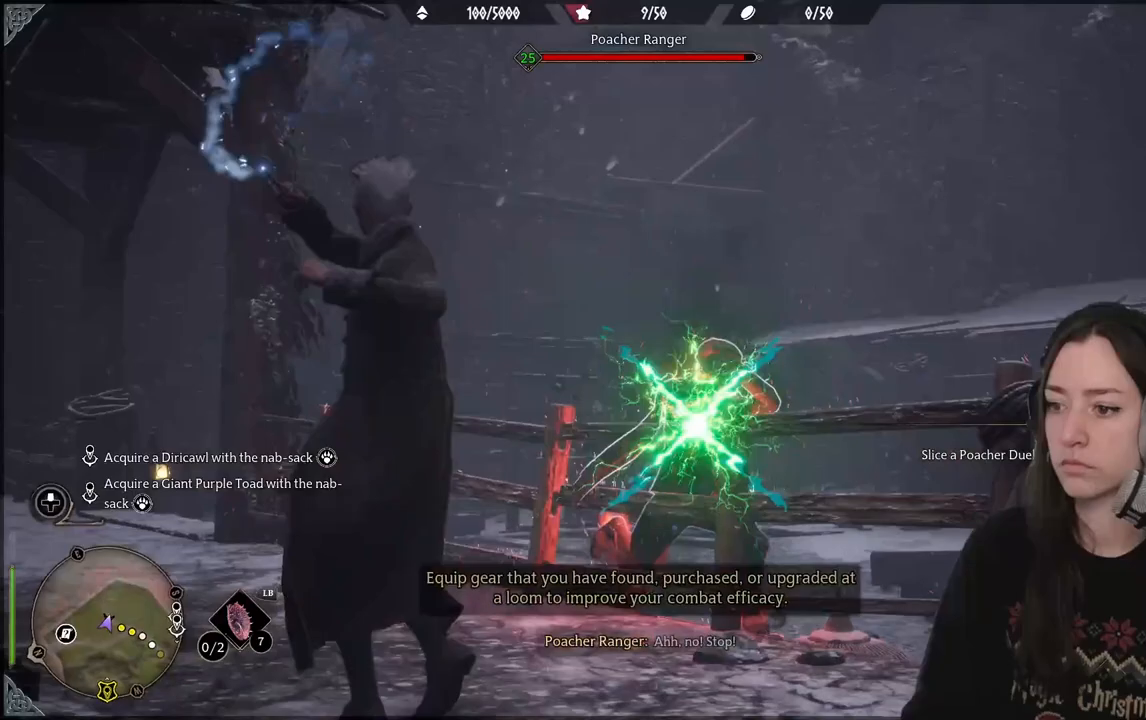
{"dt_ms": 500, "buttons": [], "left_stick": "center", "right_stick": "center", "events": []}